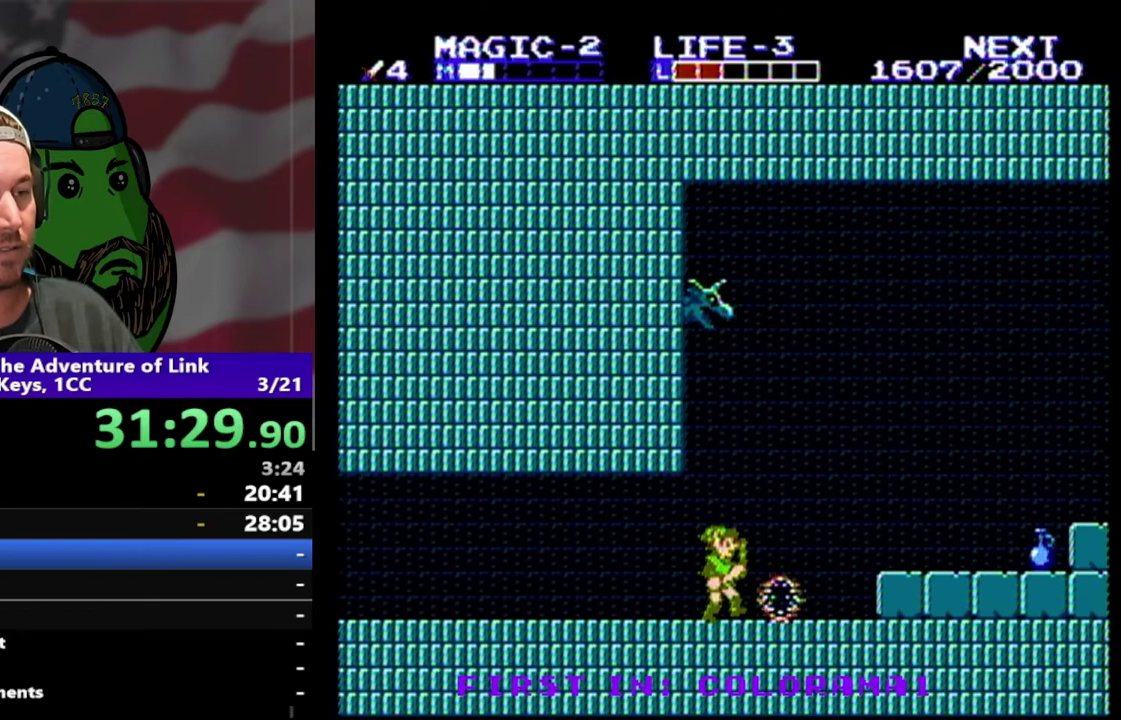
Gameplay with a controller (Nintendo layout); each line is a JSON object with the inputs held at the frame after it. "events" lists button and stick changes between this image and that frame as [ms after this image, input, new state], when the widget could be followed in between. Not read: L3 R3.
{"buttons": ["DPAD_RIGHT"], "events": [[300, "A", "down"], [500, "A", "up"]]}
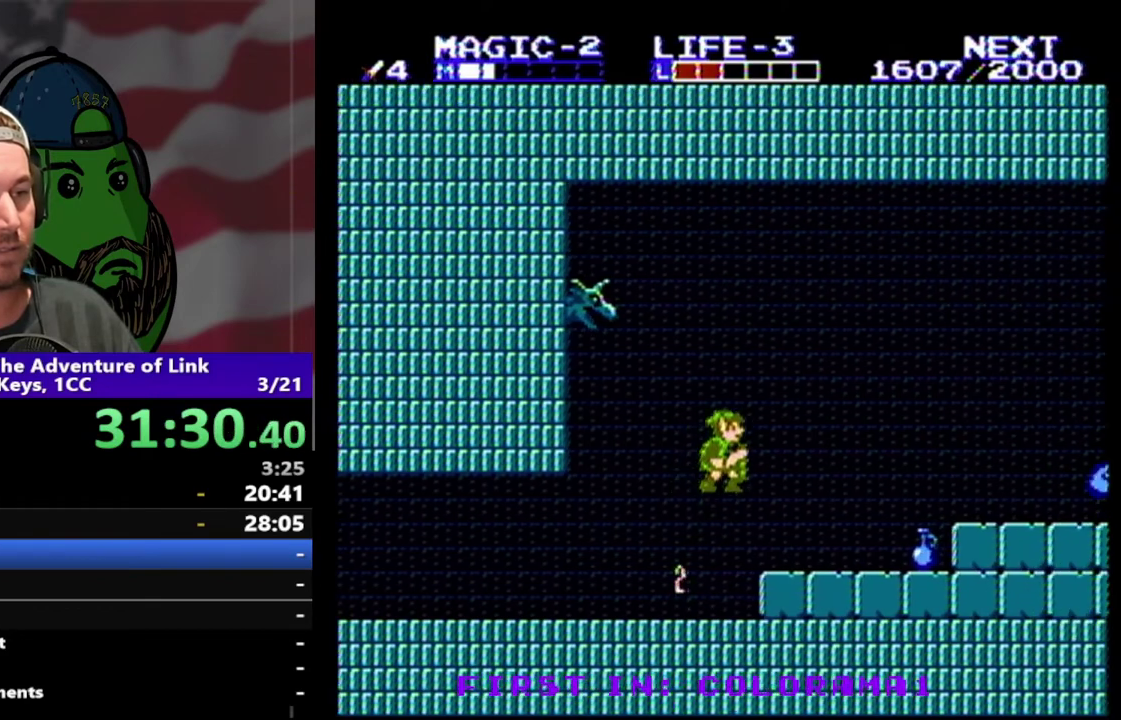
{"buttons": ["DPAD_RIGHT"], "events": []}
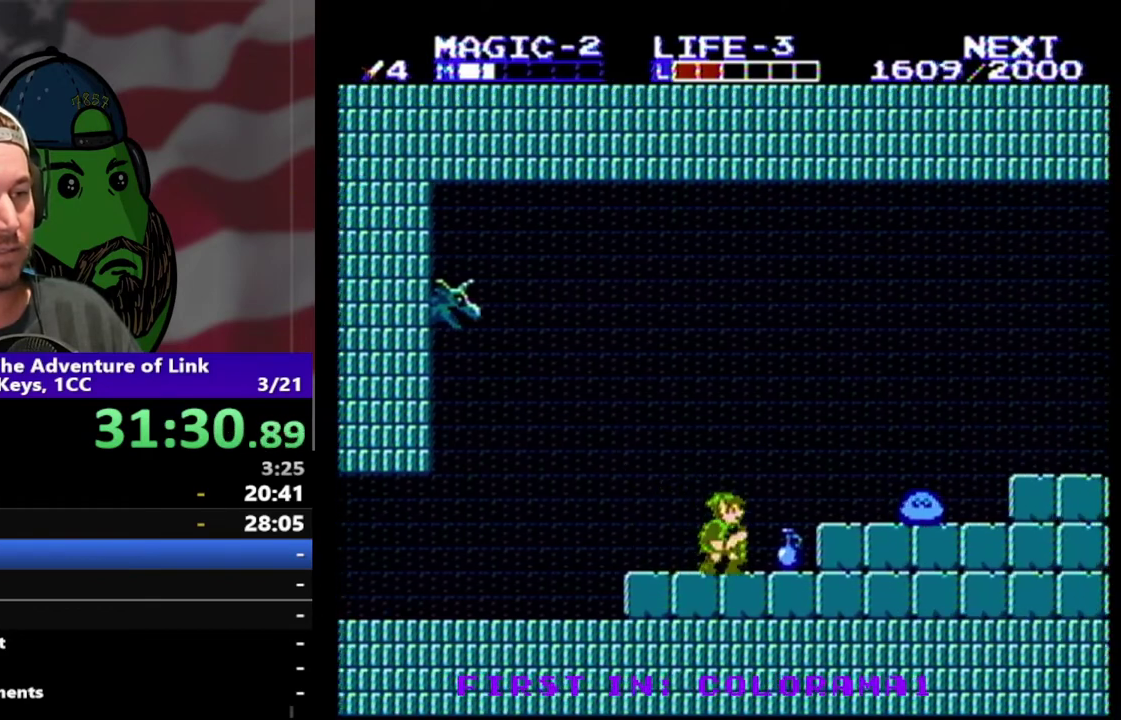
{"buttons": ["DPAD_LEFT"], "events": [[33, "DPAD_DOWN", "down"], [67, "B", "down"], [233, "B", "up"], [233, "DPAD_DOWN", "up"], [233, "DPAD_RIGHT", "up"], [267, "DPAD_LEFT", "down"]]}
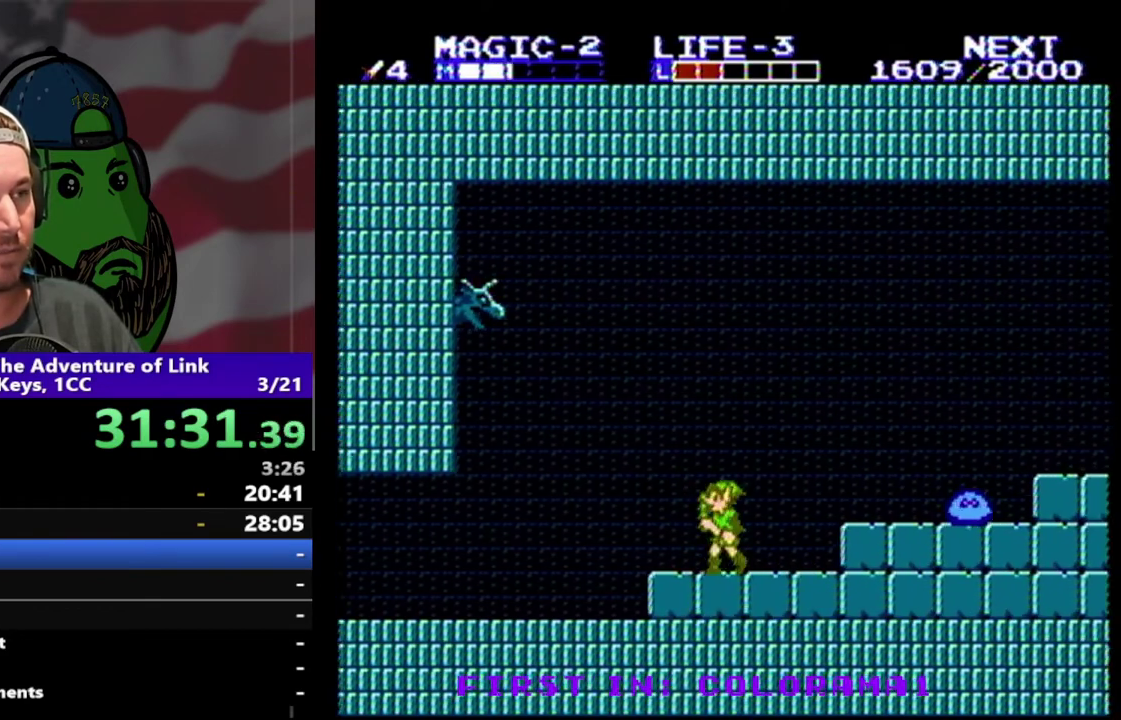
{"buttons": ["DPAD_LEFT"], "events": []}
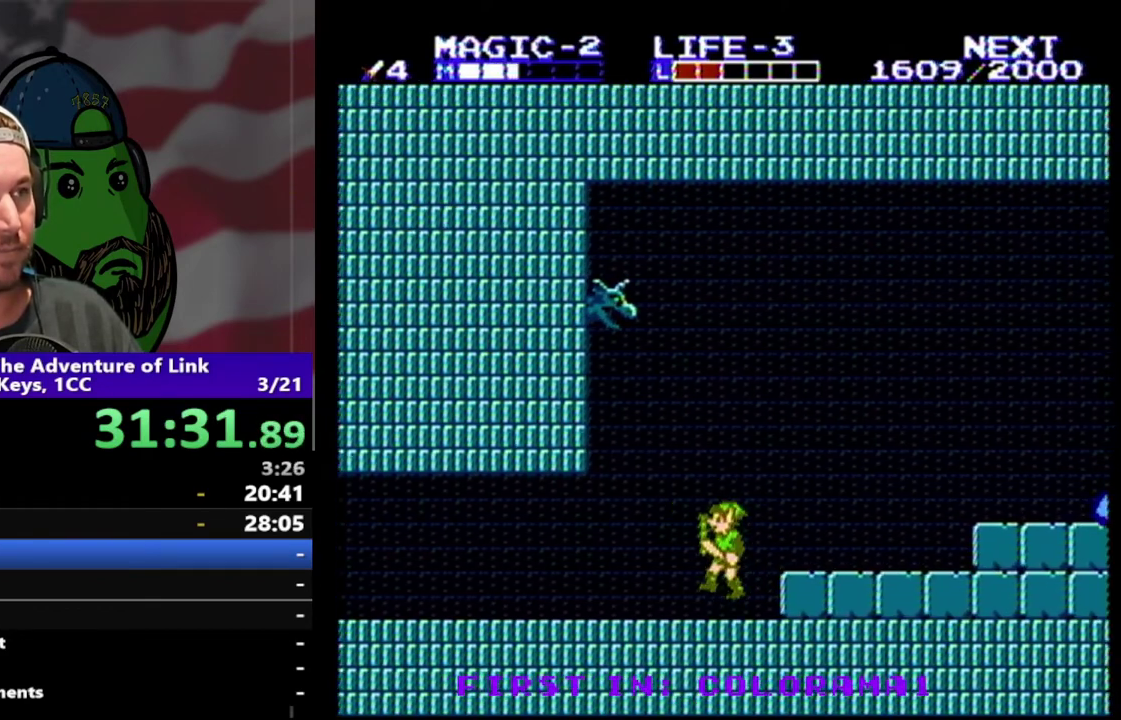
{"buttons": ["DPAD_LEFT"], "events": []}
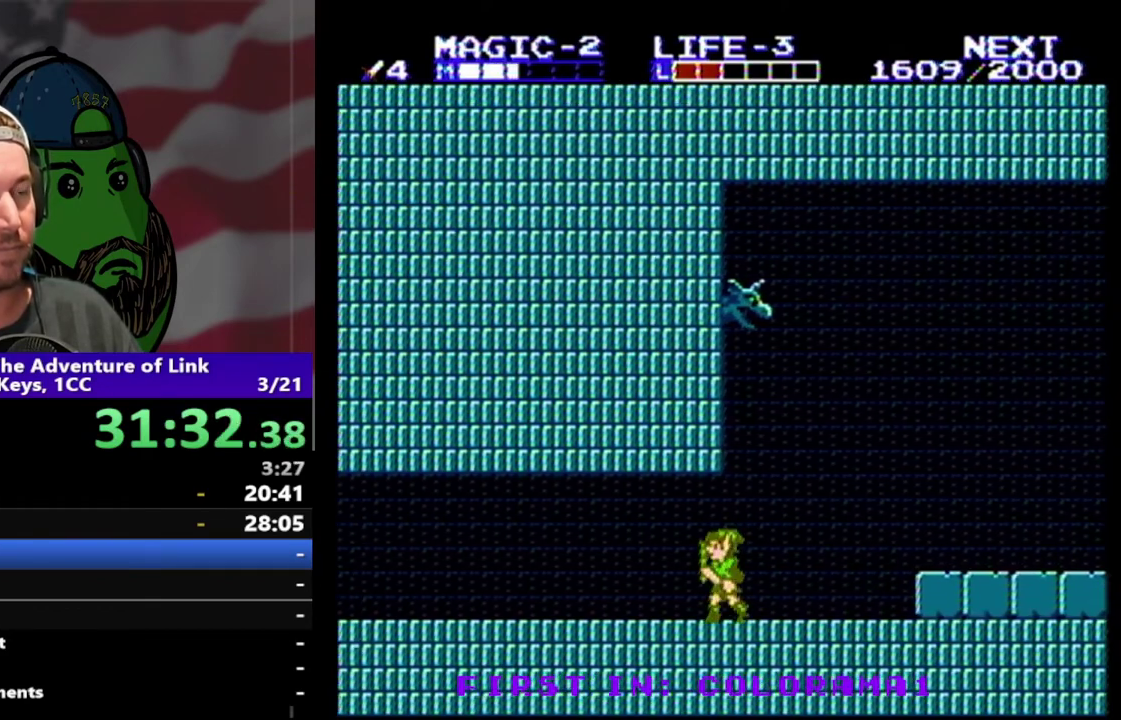
{"buttons": ["DPAD_LEFT"], "events": []}
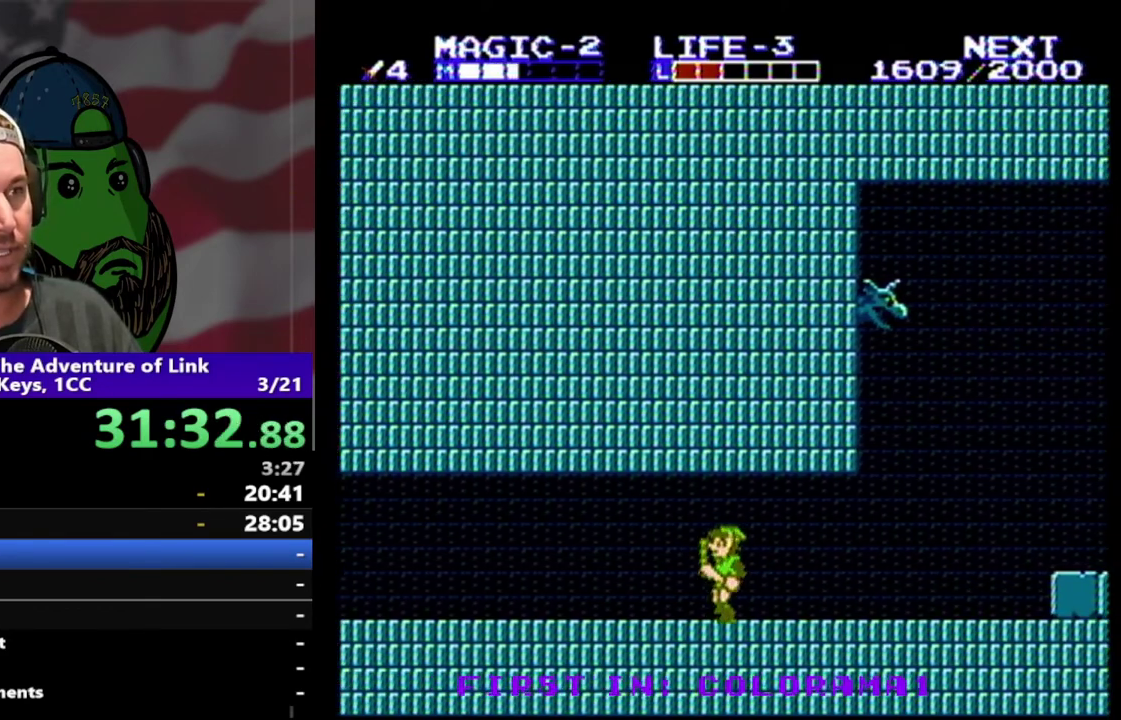
{"buttons": ["DPAD_LEFT"], "events": []}
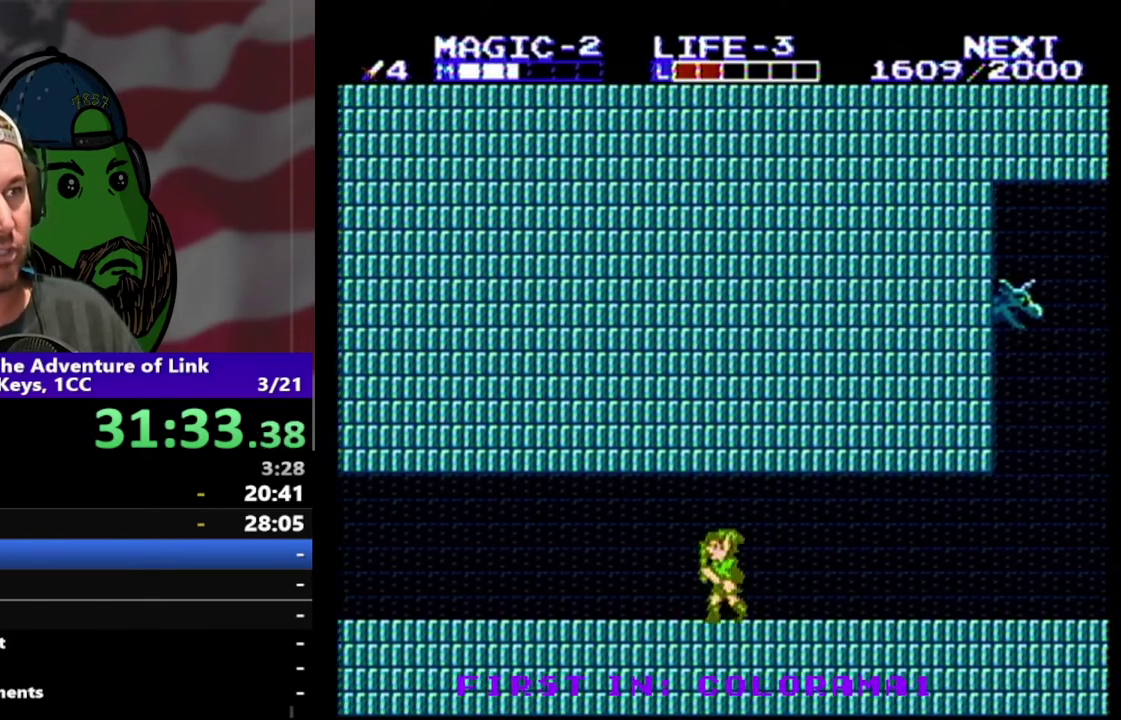
{"buttons": ["DPAD_LEFT"], "events": []}
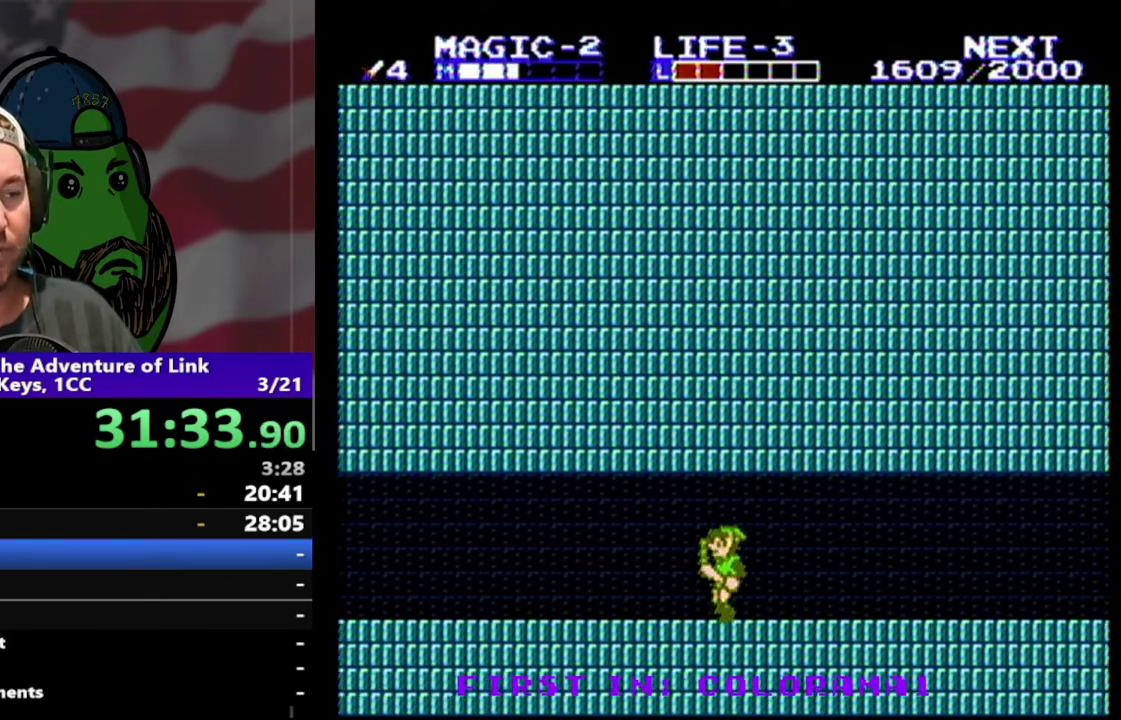
{"buttons": [], "events": [[467, "DPAD_LEFT", "up"]]}
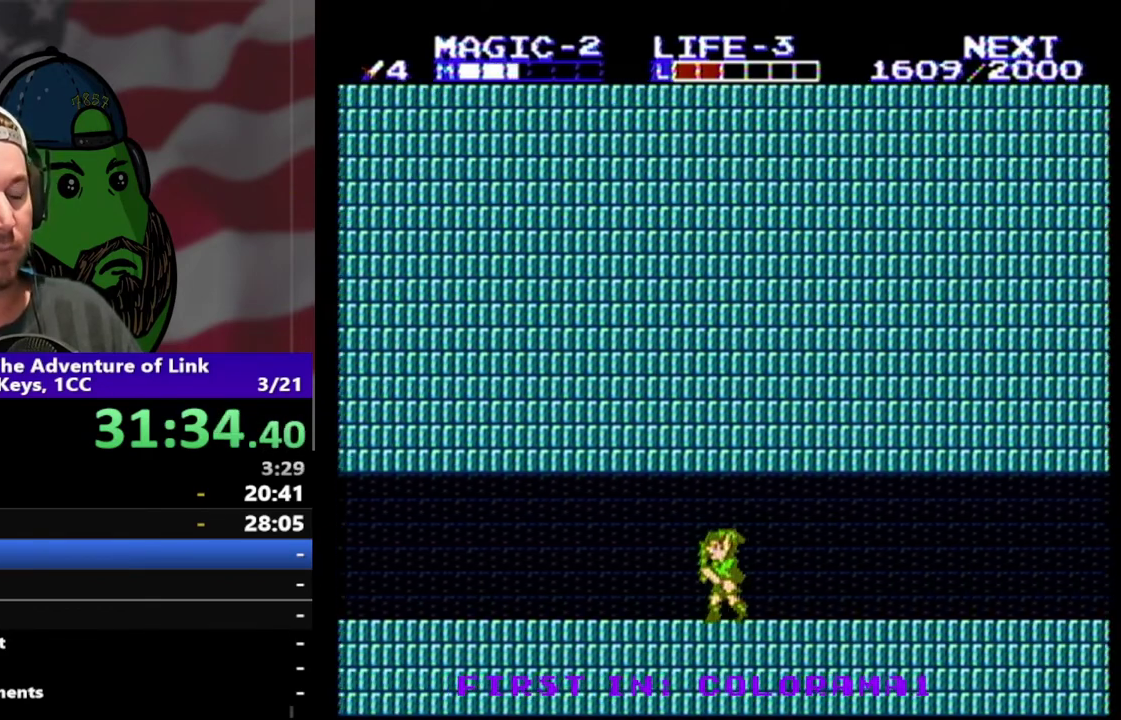
{"buttons": ["DPAD_LEFT"], "events": [[133, "DPAD_LEFT", "down"]]}
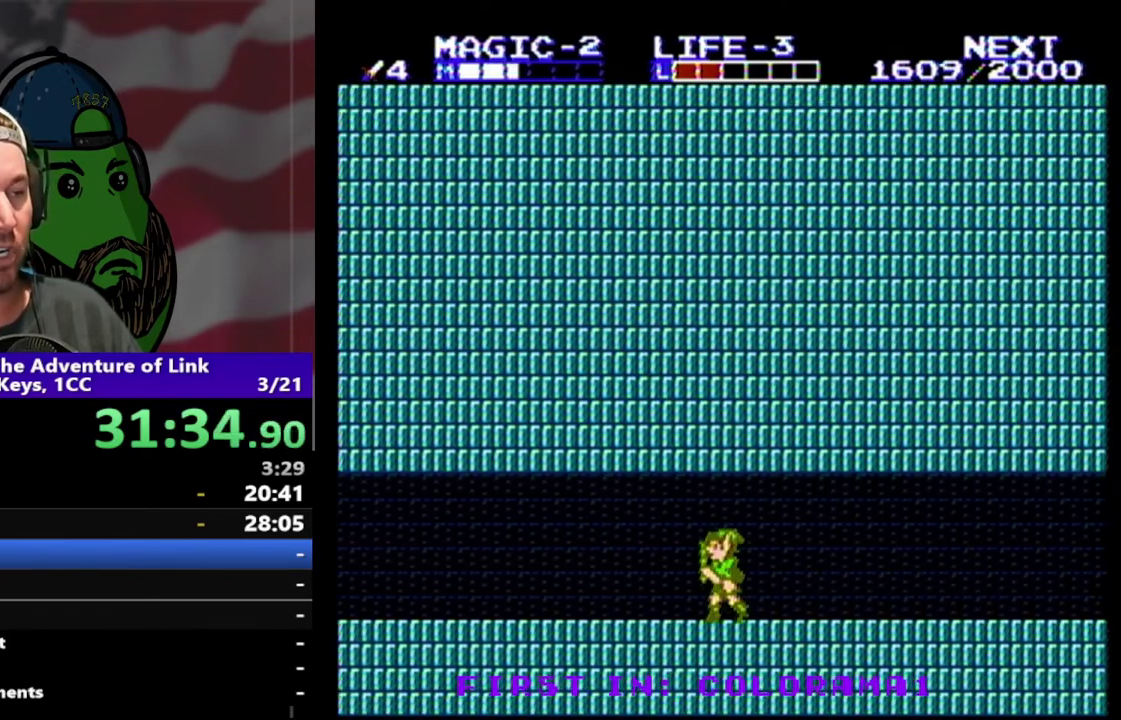
{"buttons": ["DPAD_LEFT"], "events": []}
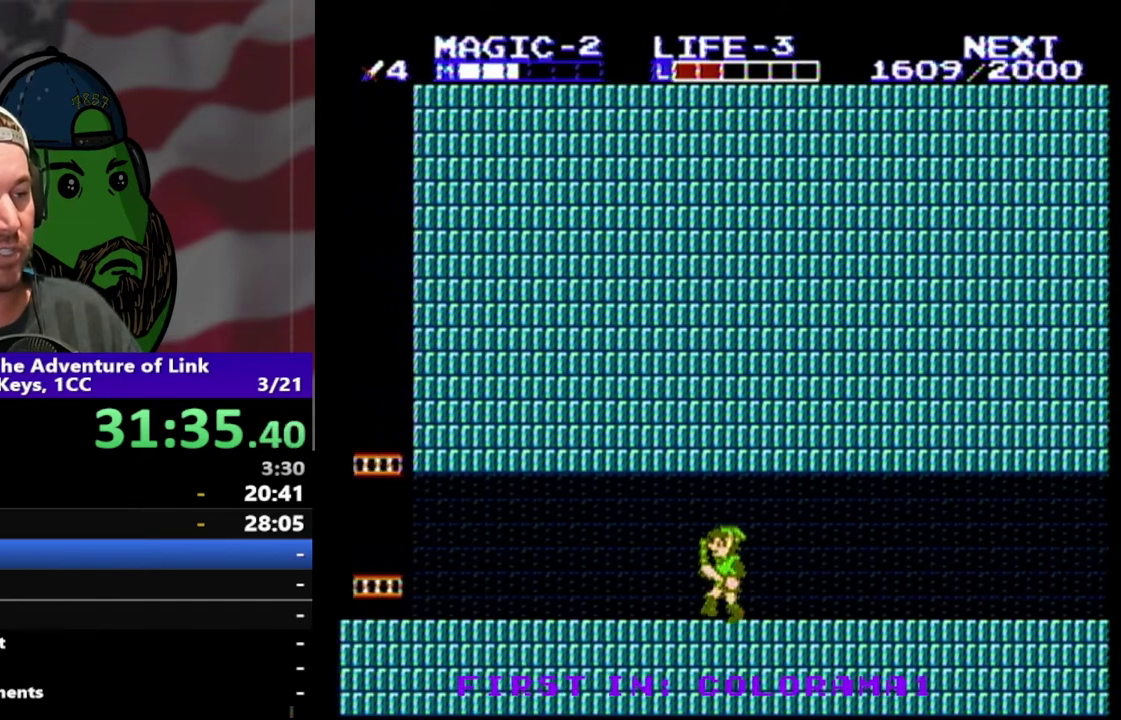
{"buttons": ["DPAD_LEFT"], "events": []}
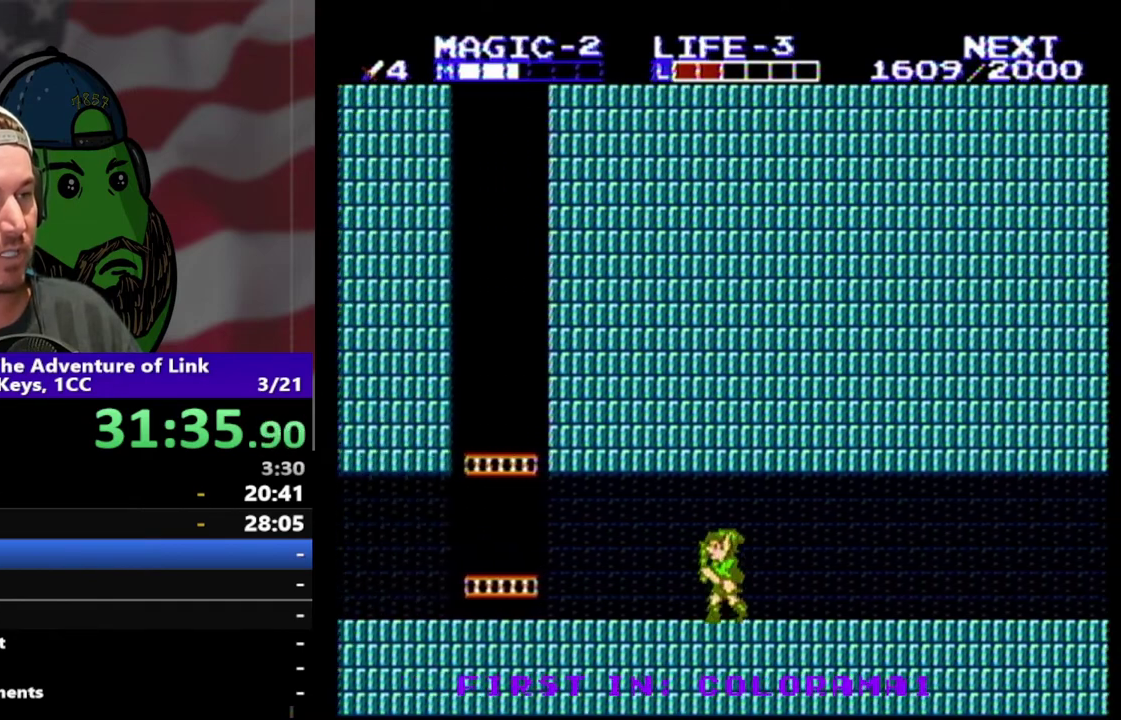
{"buttons": ["A", "DPAD_LEFT"], "events": [[500, "A", "down"]]}
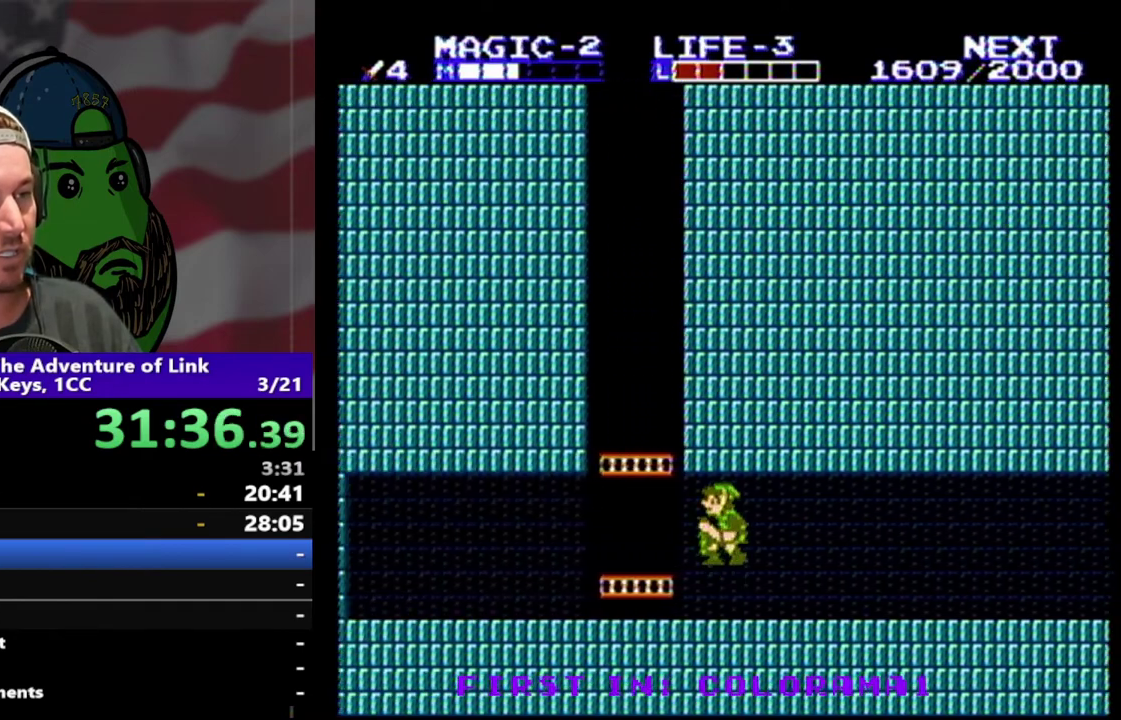
{"buttons": ["DPAD_UP"], "events": [[267, "A", "up"], [267, "DPAD_LEFT", "up"], [300, "DPAD_UP", "down"]]}
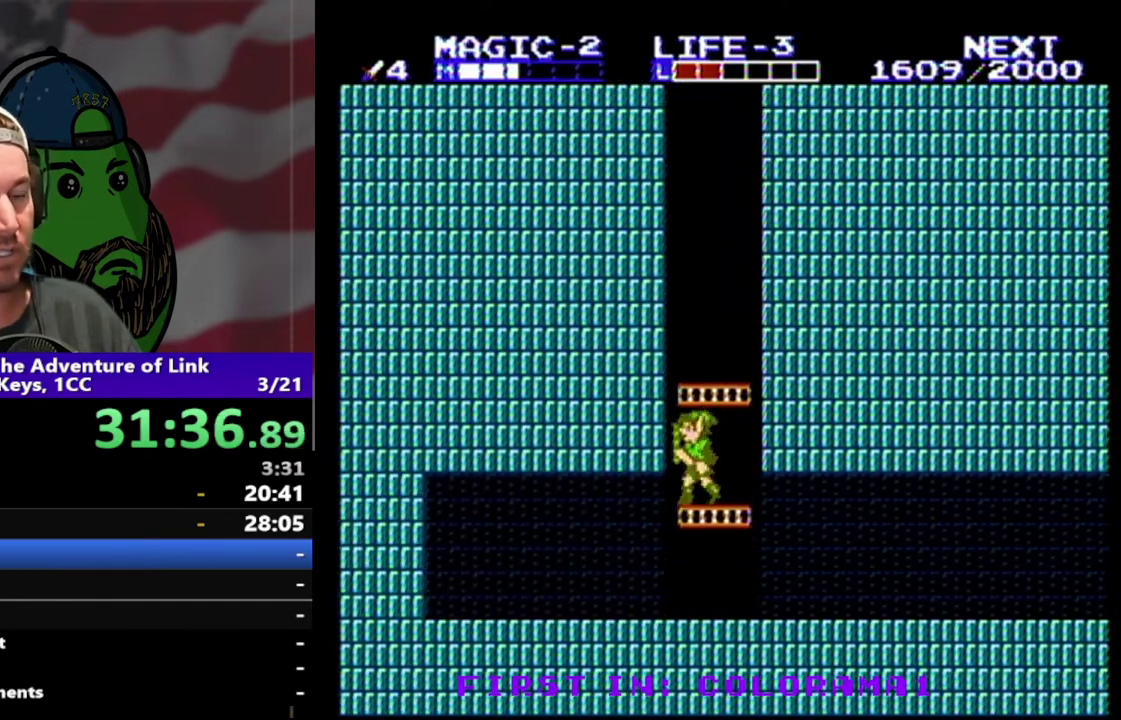
{"buttons": ["DPAD_UP"], "events": []}
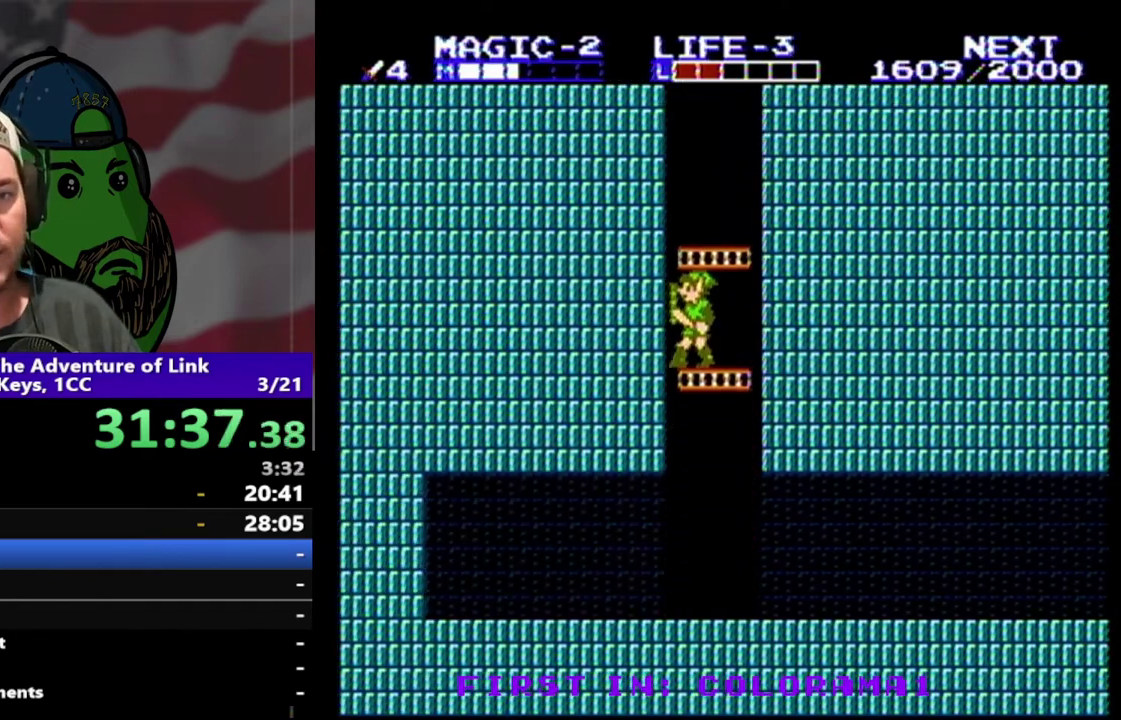
{"buttons": ["DPAD_UP"], "events": []}
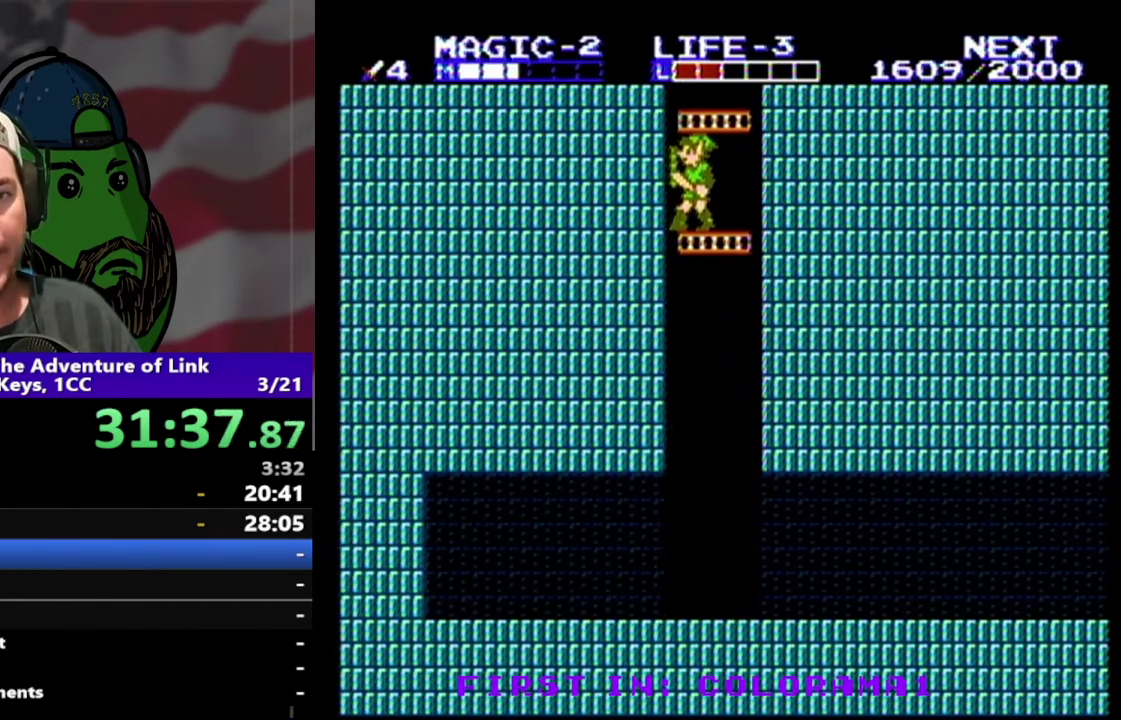
{"buttons": ["DPAD_UP"], "events": []}
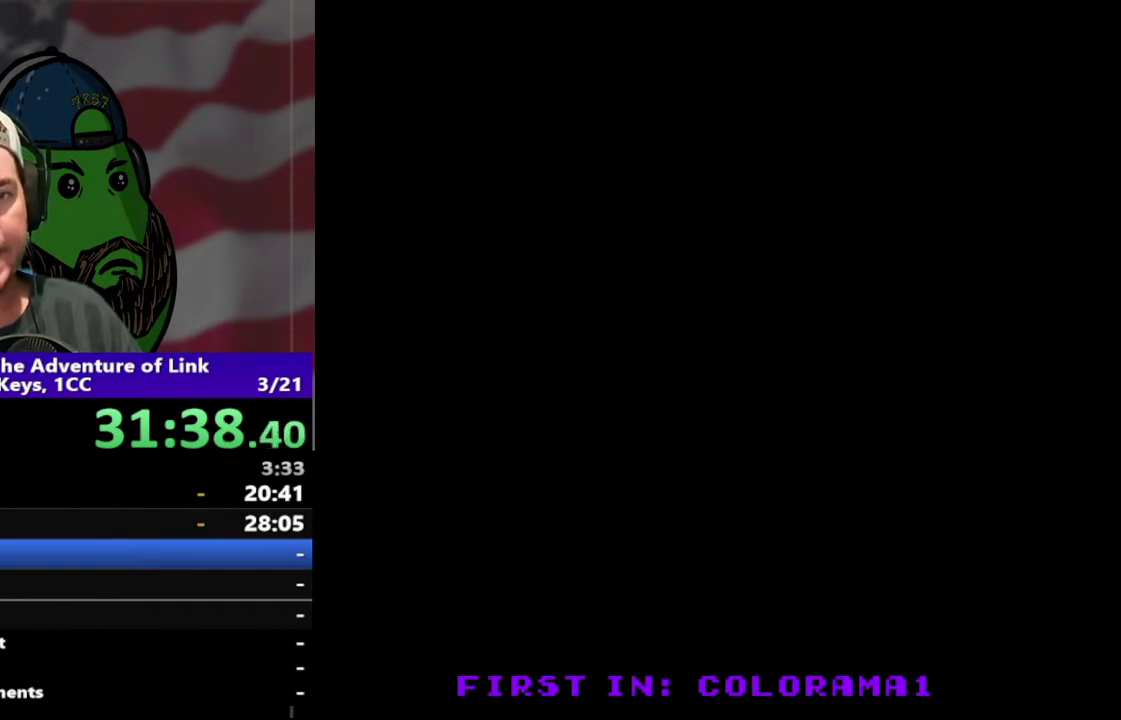
{"buttons": ["DPAD_UP"], "events": []}
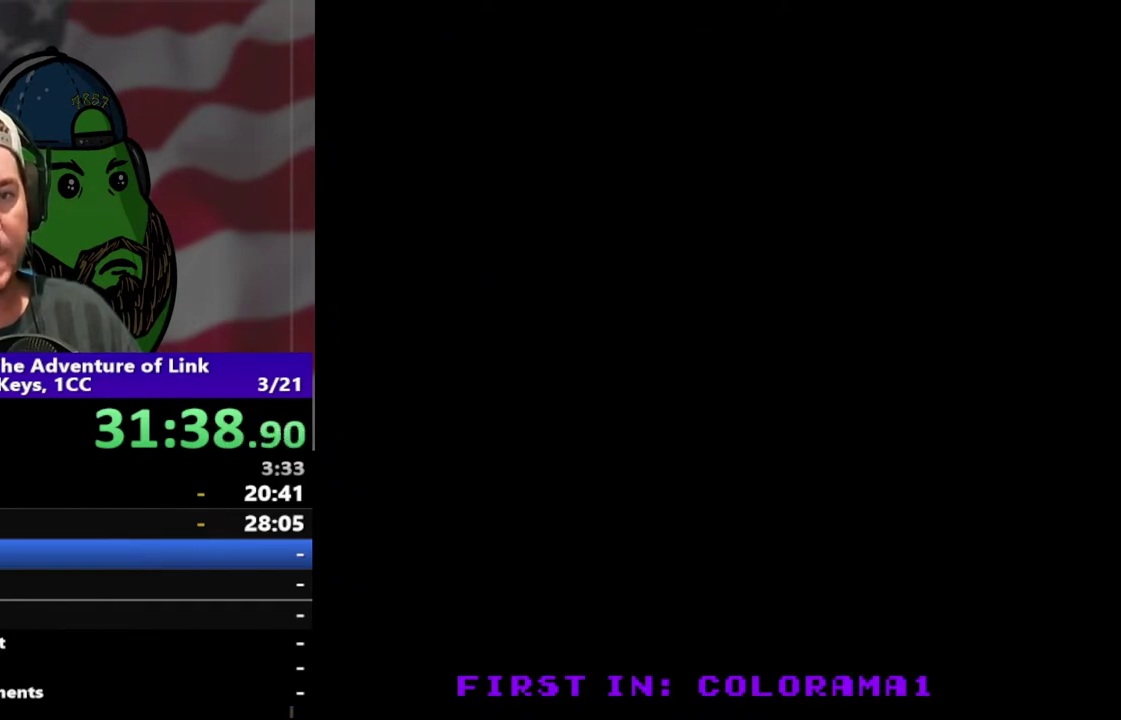
{"buttons": ["DPAD_UP"], "events": []}
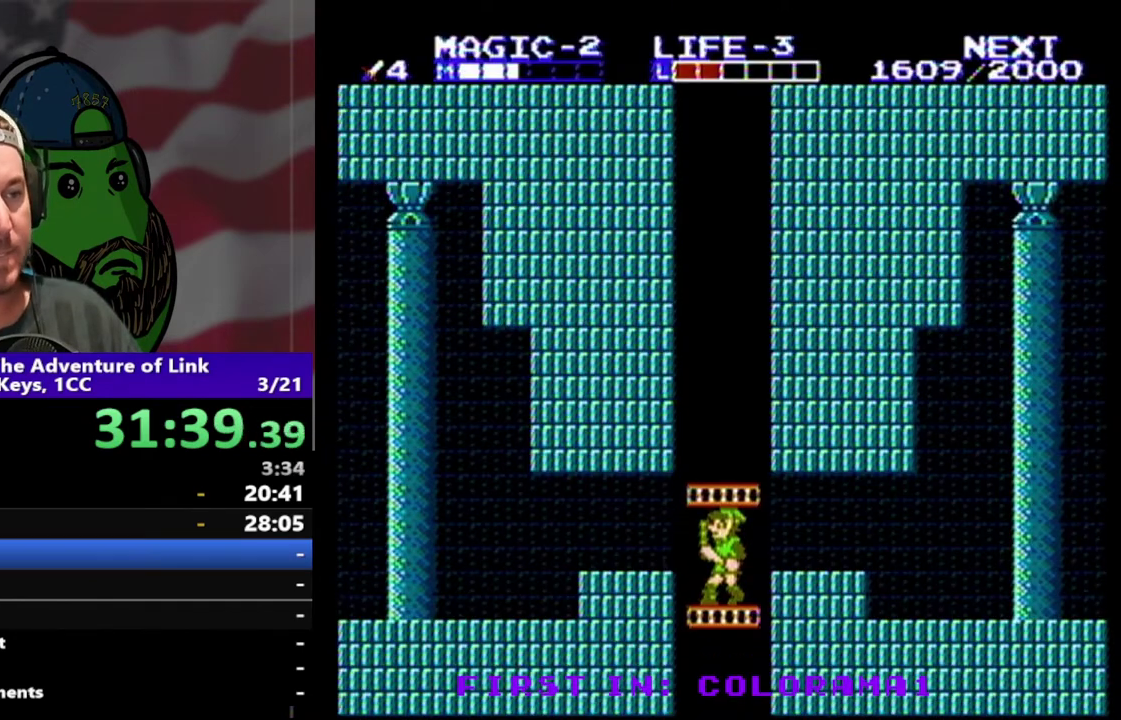
{"buttons": ["DPAD_LEFT"], "events": [[200, "DPAD_LEFT", "down"], [200, "DPAD_UP", "up"]]}
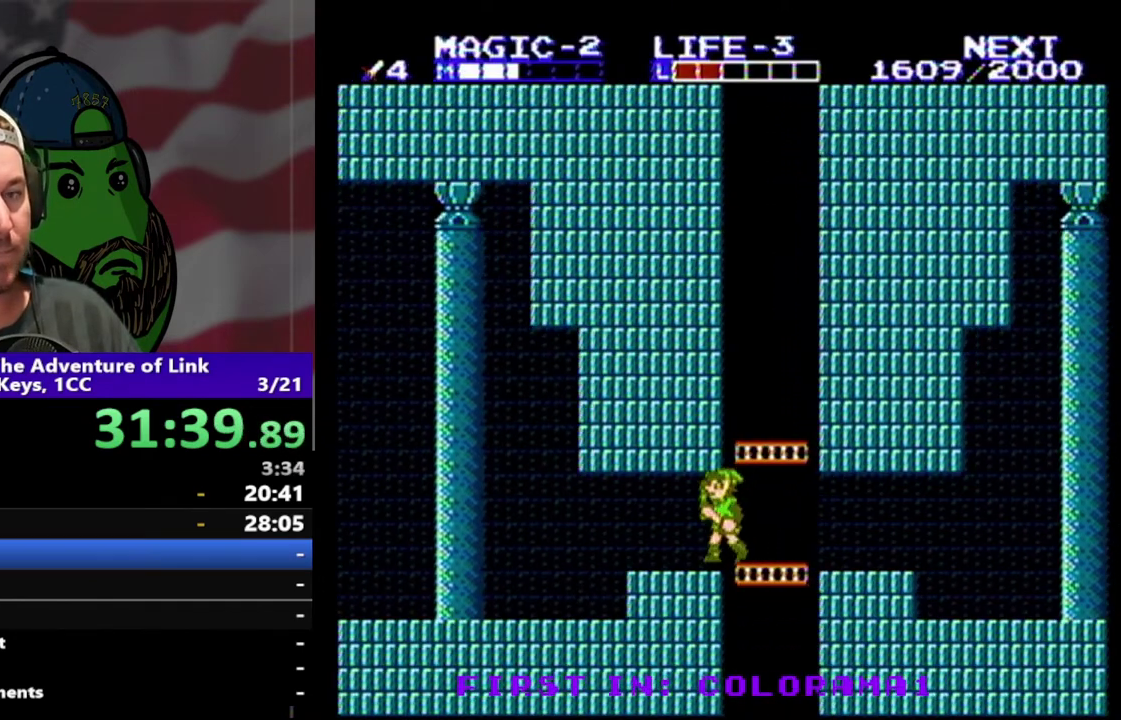
{"buttons": ["DPAD_LEFT"], "events": [[267, "DPAD_LEFT", "up"], [400, "DPAD_LEFT", "down"]]}
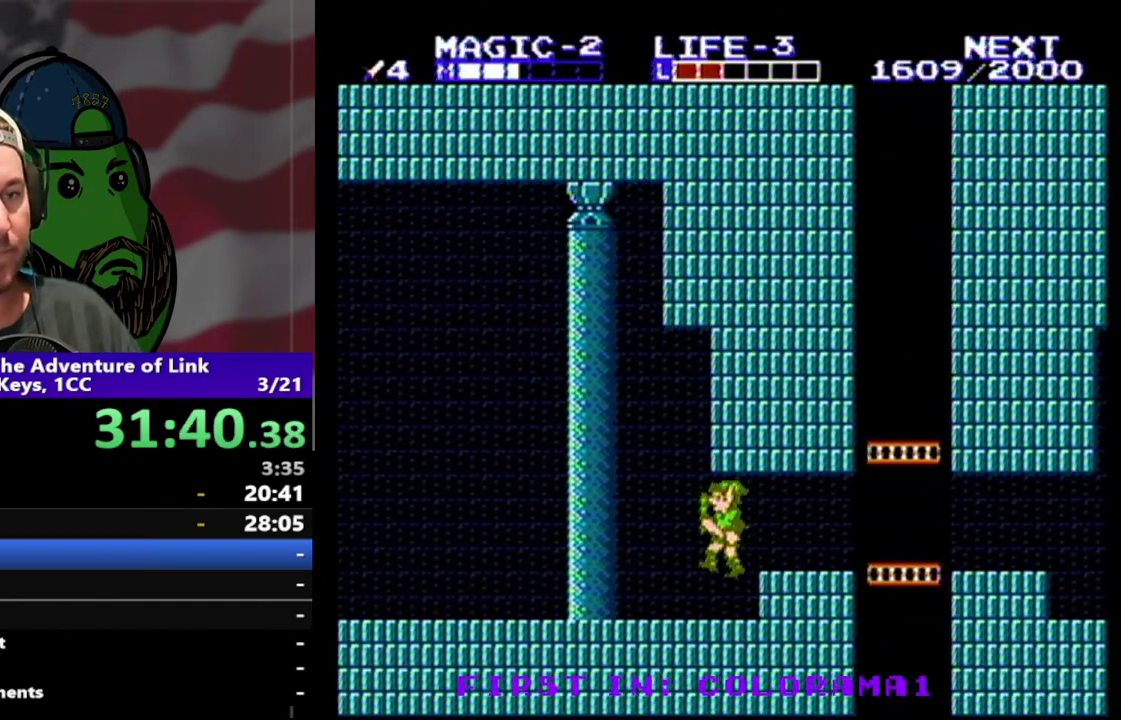
{"buttons": ["DPAD_LEFT"], "events": []}
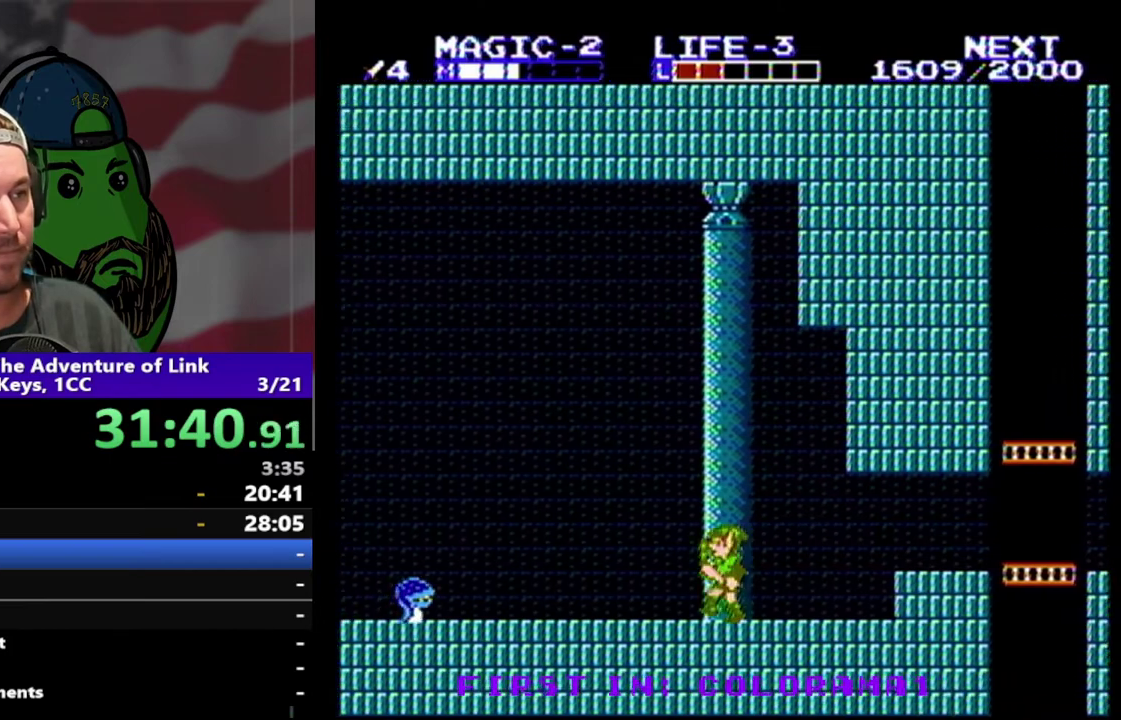
{"buttons": ["A", "DPAD_LEFT"], "events": [[467, "A", "down"]]}
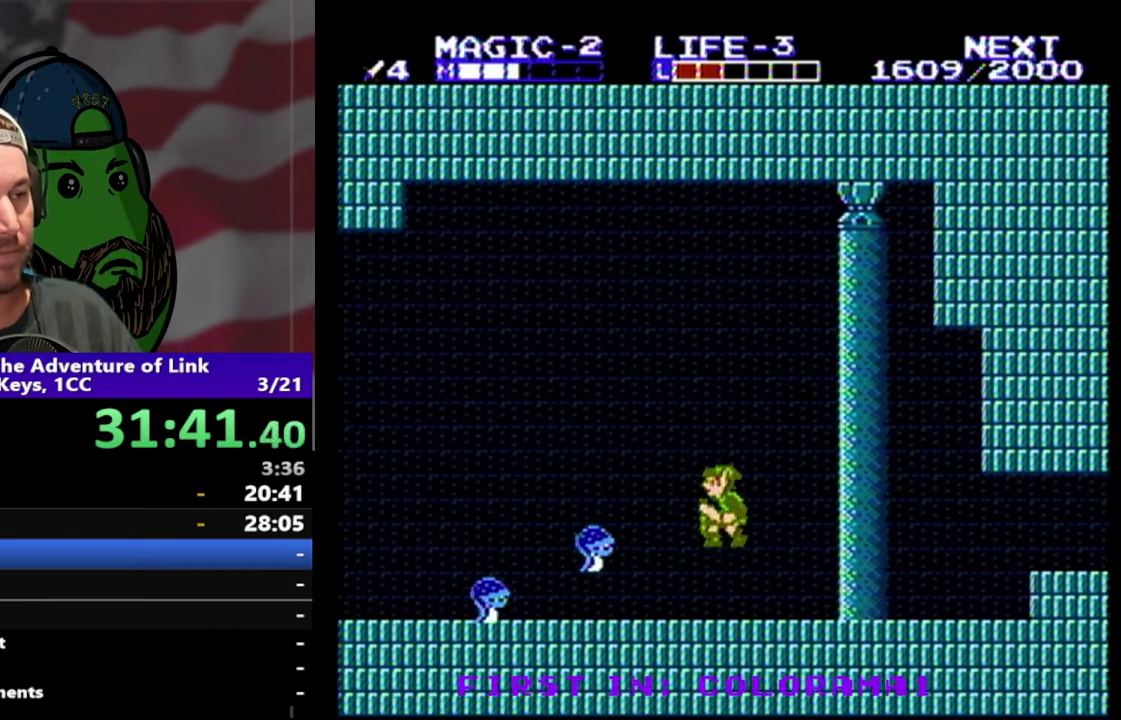
{"buttons": ["DPAD_DOWN"], "events": [[67, "A", "up"], [100, "DPAD_DOWN", "down"], [200, "DPAD_LEFT", "up"]]}
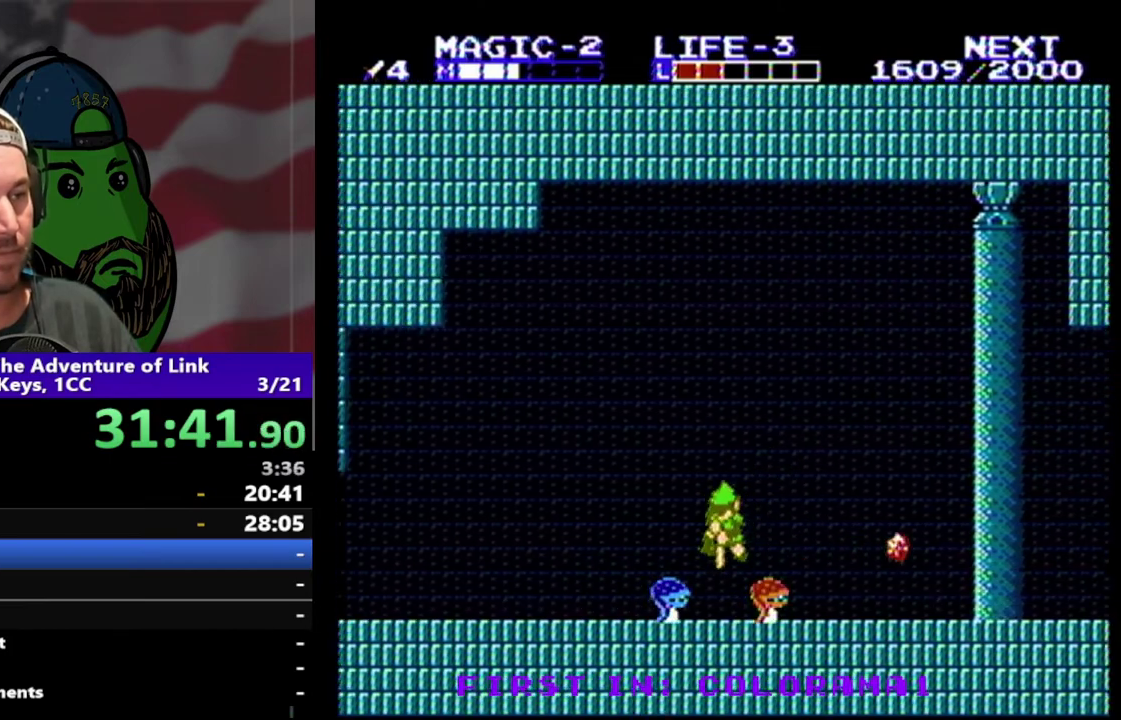
{"buttons": ["DPAD_DOWN", "DPAD_RIGHT"], "events": [[233, "DPAD_RIGHT", "down"]]}
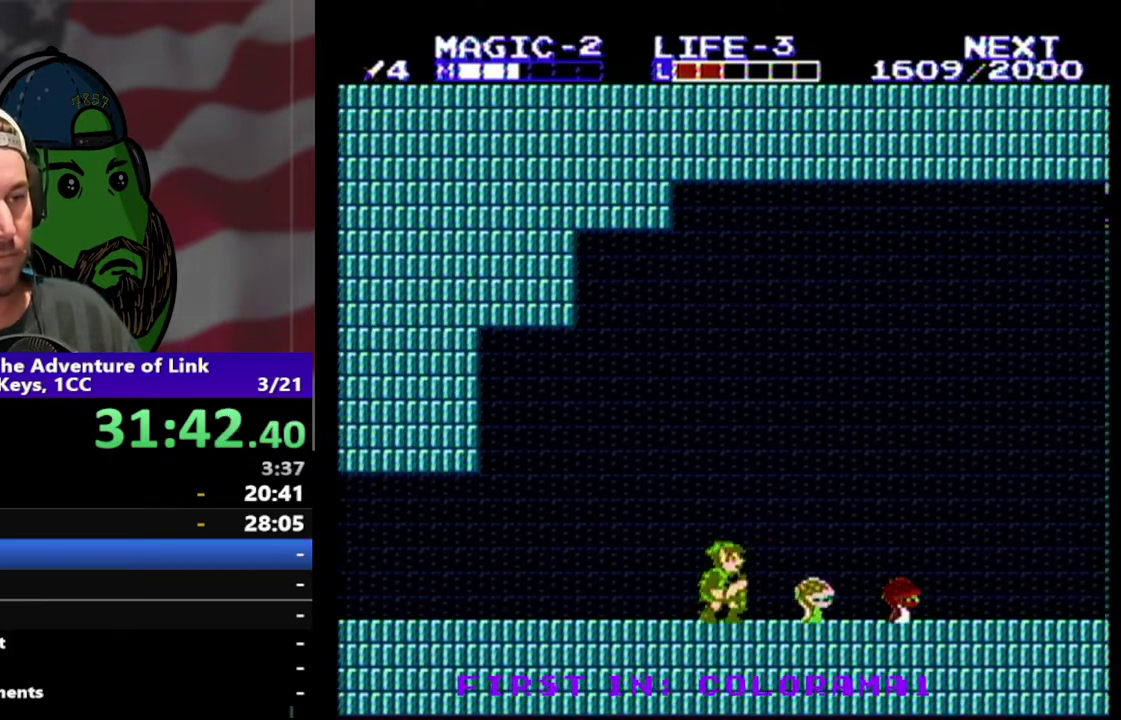
{"buttons": ["DPAD_RIGHT"], "events": [[100, "DPAD_DOWN", "up"]]}
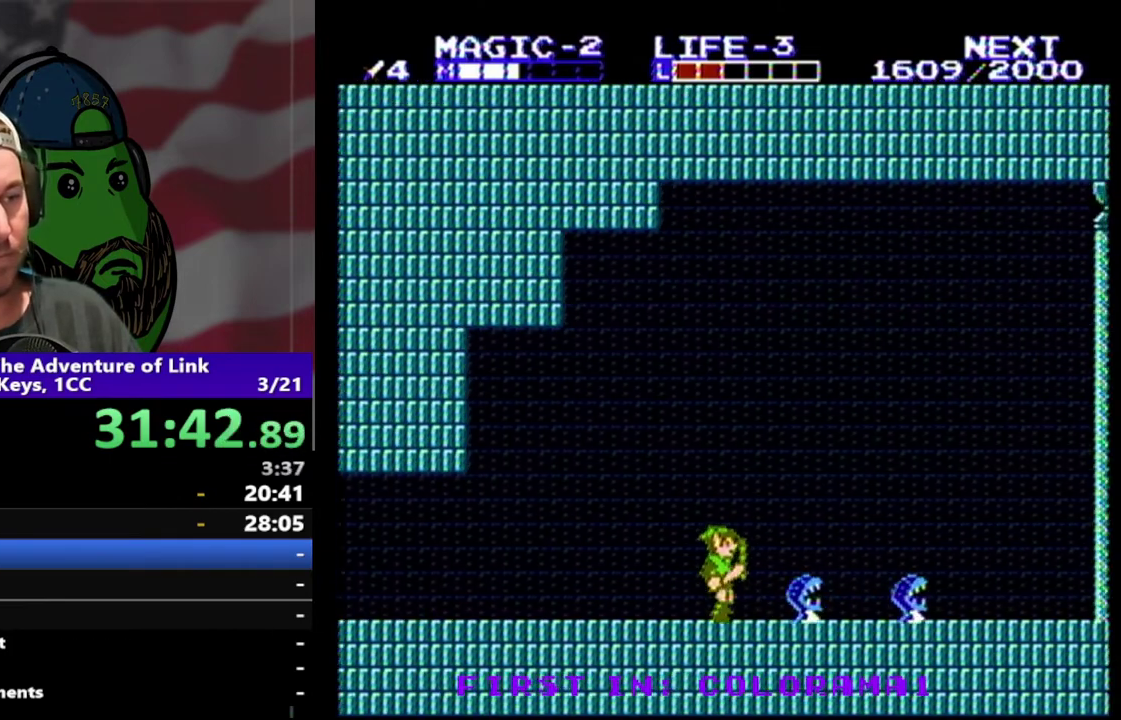
{"buttons": ["DPAD_RIGHT"], "events": [[100, "DPAD_DOWN", "down"], [133, "B", "down"], [300, "B", "up"], [300, "DPAD_DOWN", "up"]]}
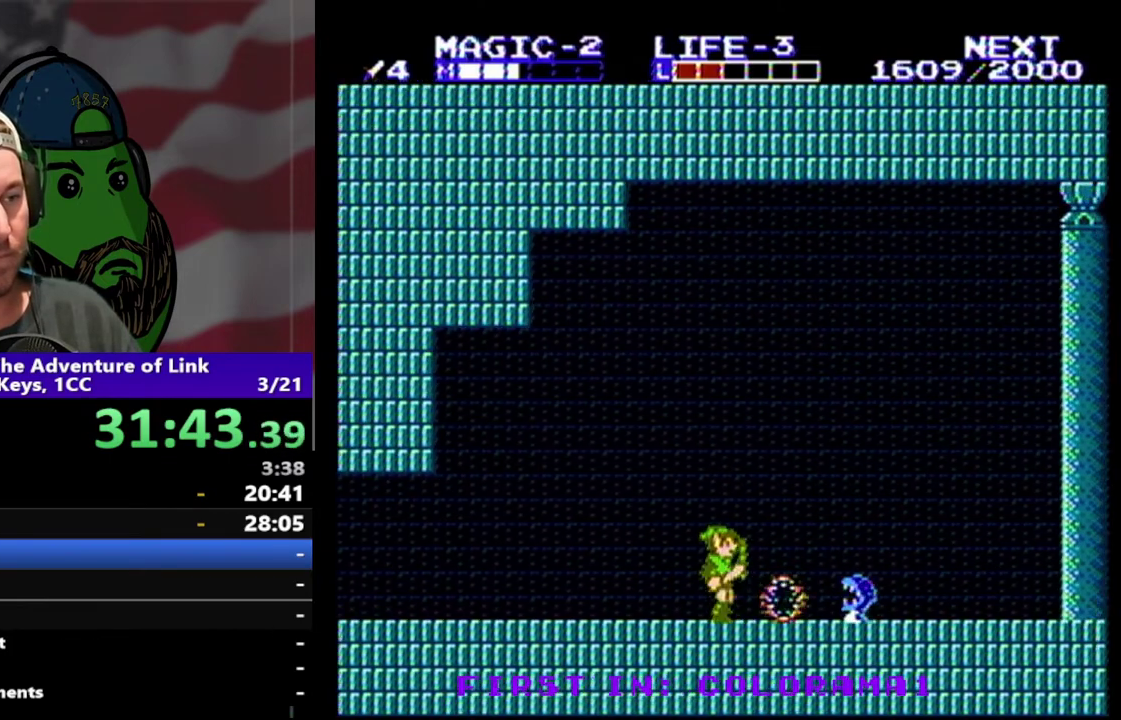
{"buttons": ["DPAD_LEFT"], "events": [[267, "DPAD_DOWN", "down"], [300, "B", "down"], [400, "B", "up"], [400, "DPAD_RIGHT", "up"], [433, "DPAD_DOWN", "up"], [433, "DPAD_LEFT", "down"]]}
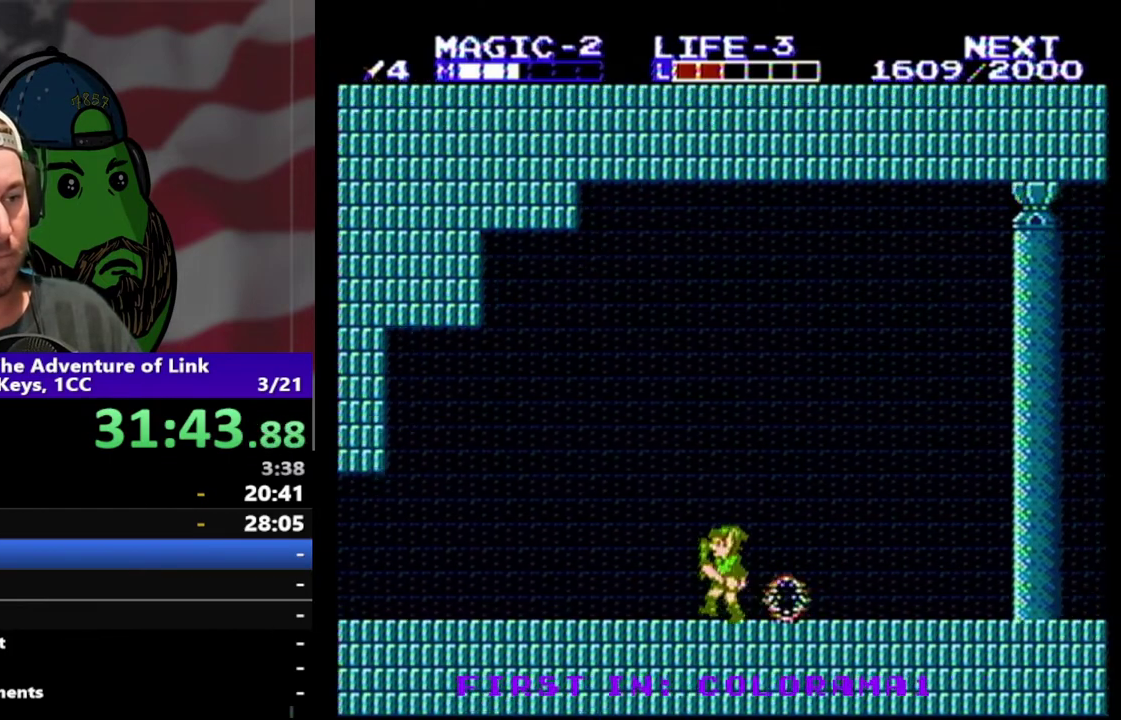
{"buttons": ["DPAD_LEFT"], "events": []}
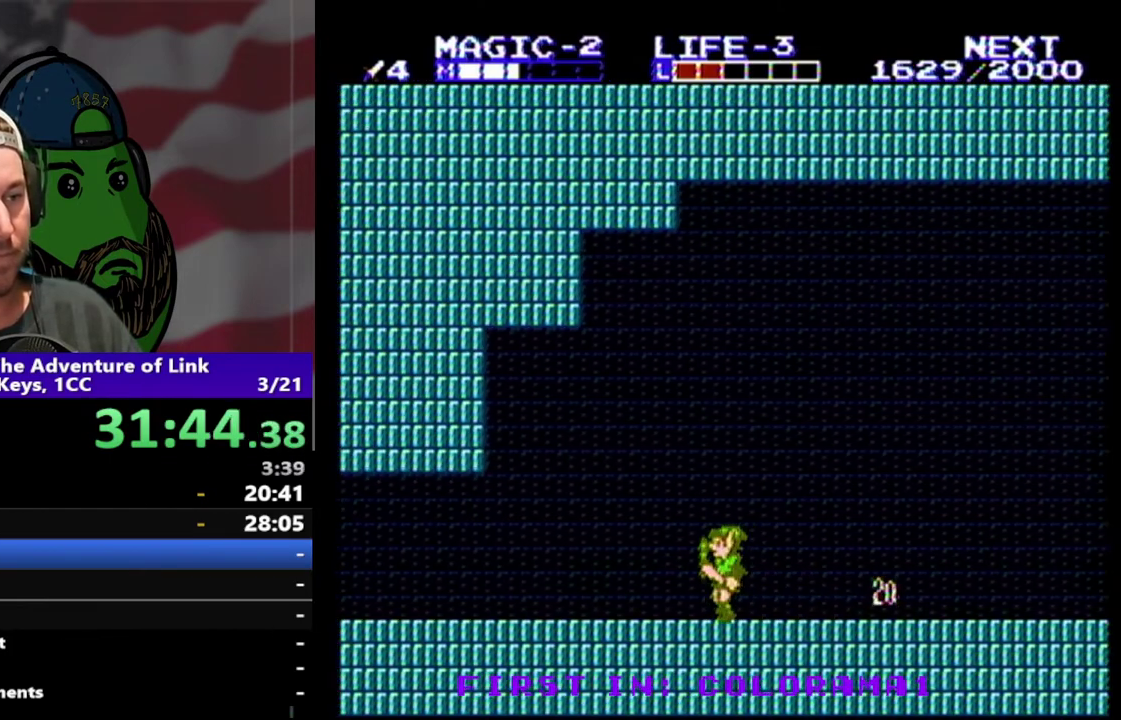
{"buttons": ["DPAD_LEFT"], "events": []}
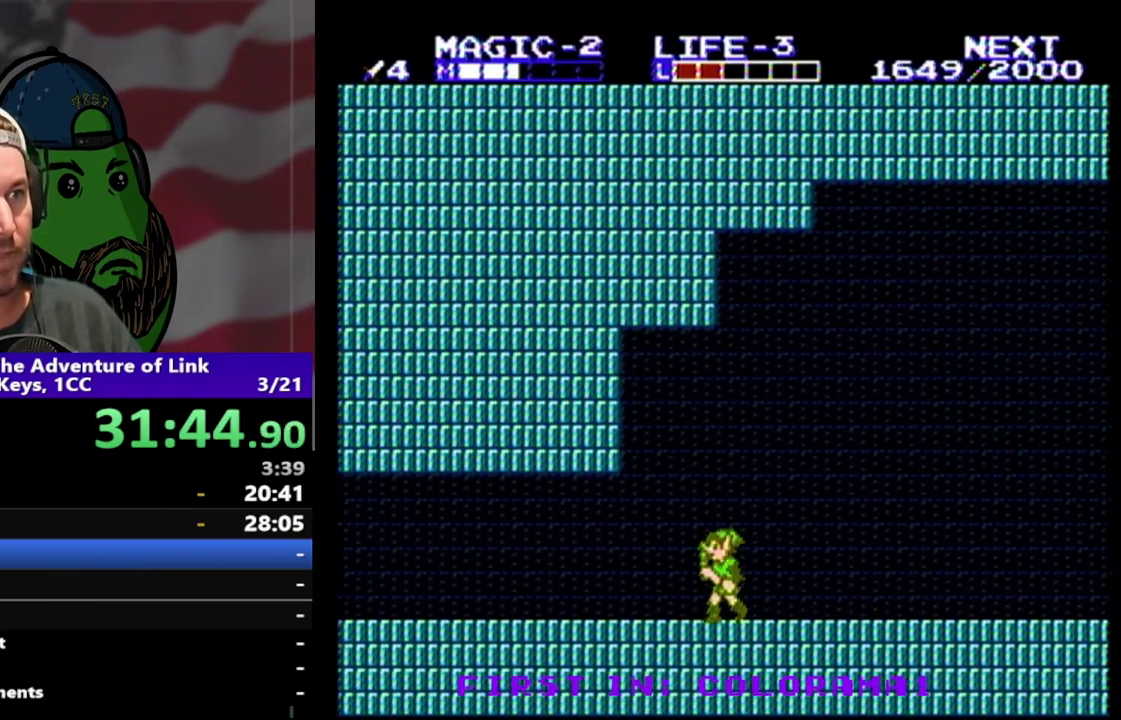
{"buttons": ["DPAD_LEFT"], "events": []}